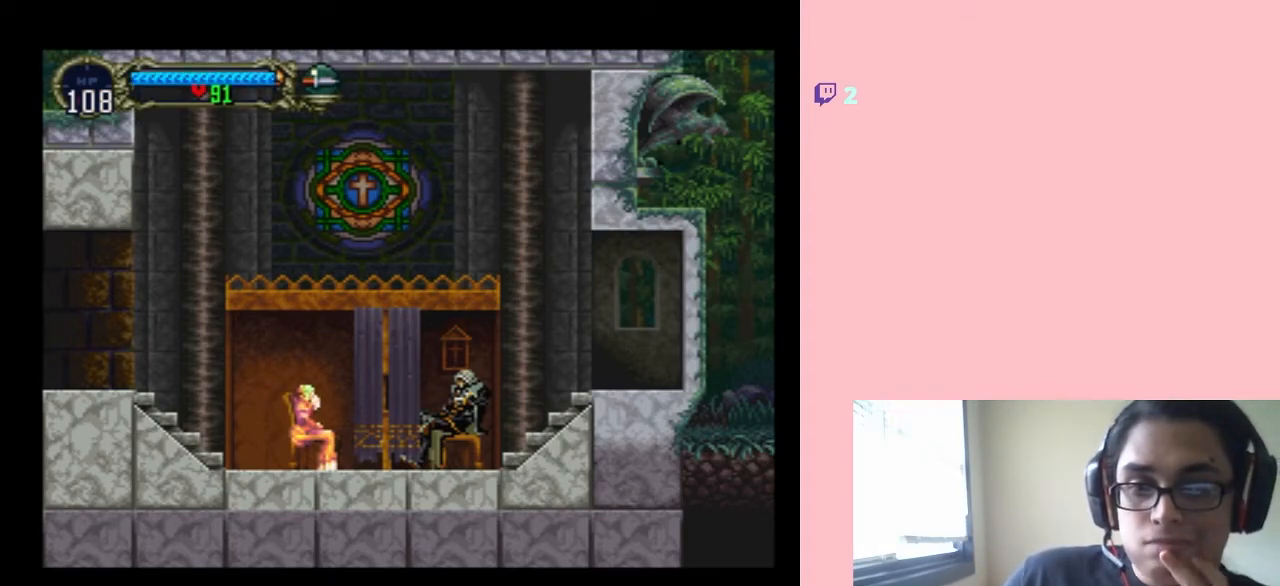
Gameplay with a controller (Nintendo layout); each line is a JSON object with the inputs held at the frame after it. "events" lists button and stick changes between this image and that frame as [ms after this image, input, new state], when the widget could be followed in between. Not read: L2 L3 R2 R3.
{"buttons": ["DPAD_RIGHT"], "left_stick": "center", "right_stick": "center", "events": [[283, "DPAD_RIGHT", "down"]]}
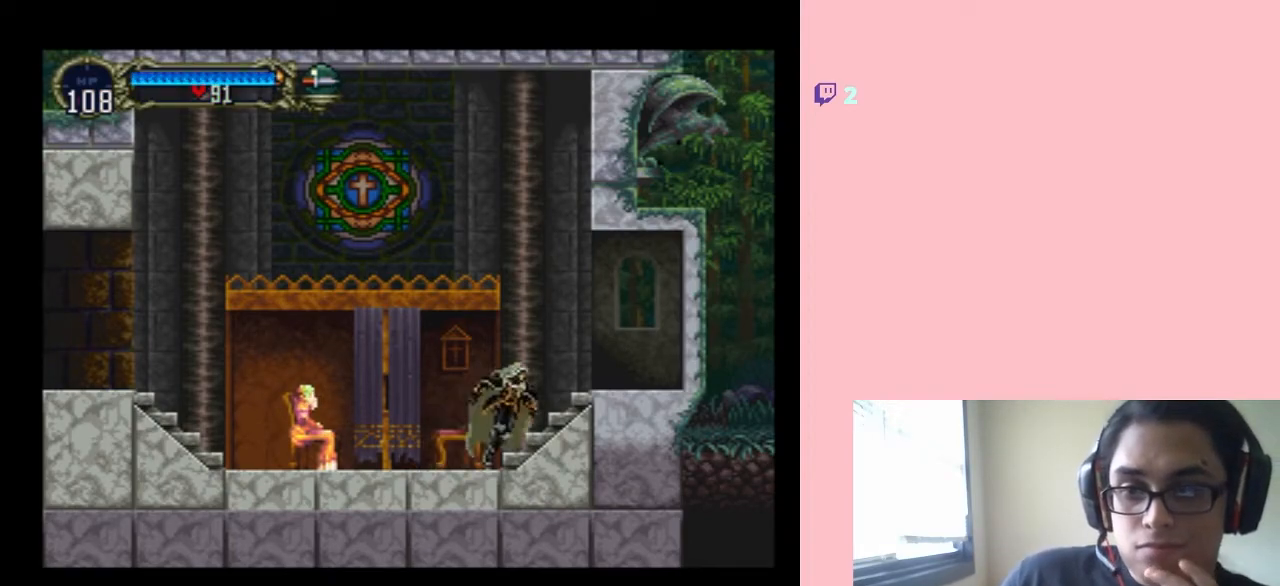
{"buttons": [], "left_stick": "center", "right_stick": "center", "events": [[433, "DPAD_RIGHT", "up"]]}
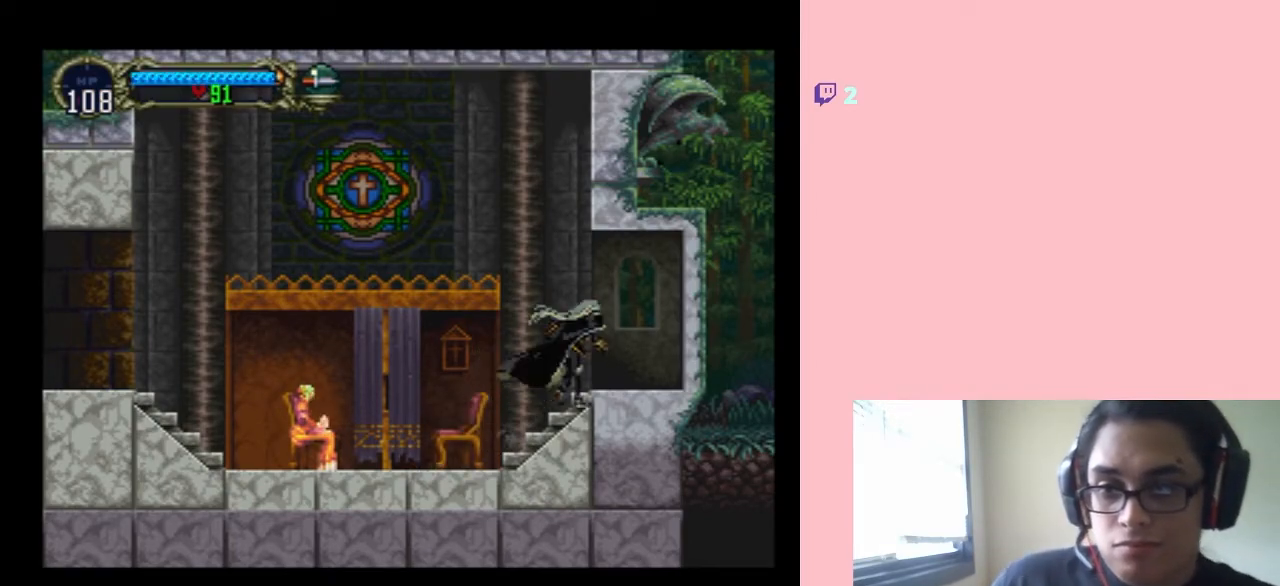
{"buttons": ["B", "DPAD_LEFT"], "left_stick": "center", "right_stick": "center", "events": [[283, "DPAD_LEFT", "down"], [350, "B", "down"]]}
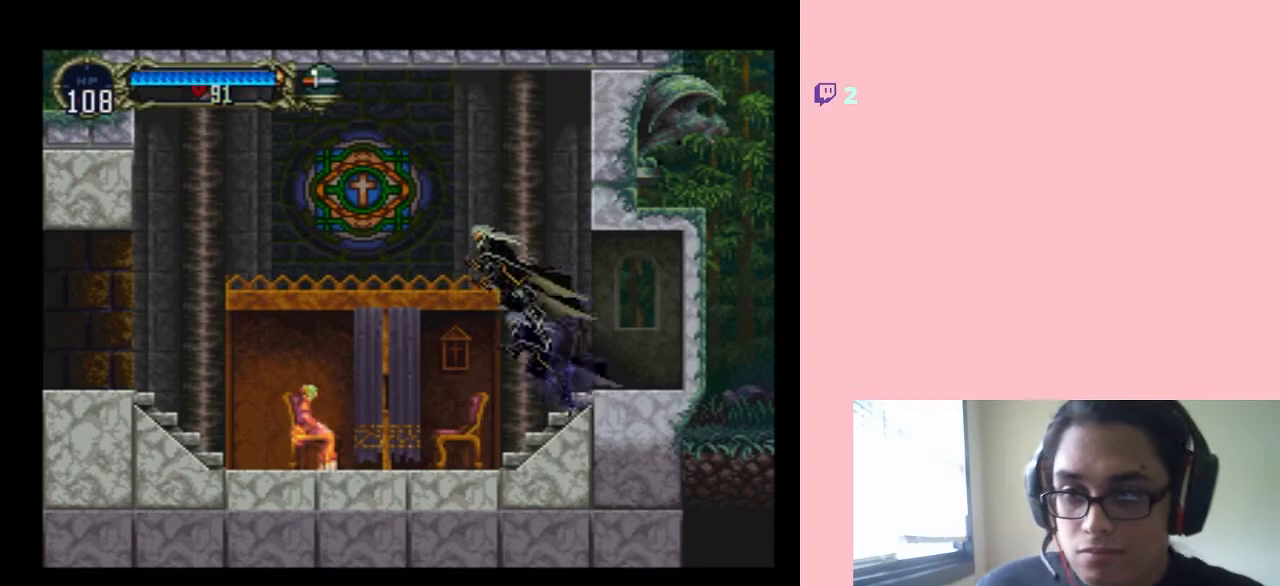
{"buttons": ["DPAD_LEFT"], "left_stick": "center", "right_stick": "center", "events": [[367, "B", "up"]]}
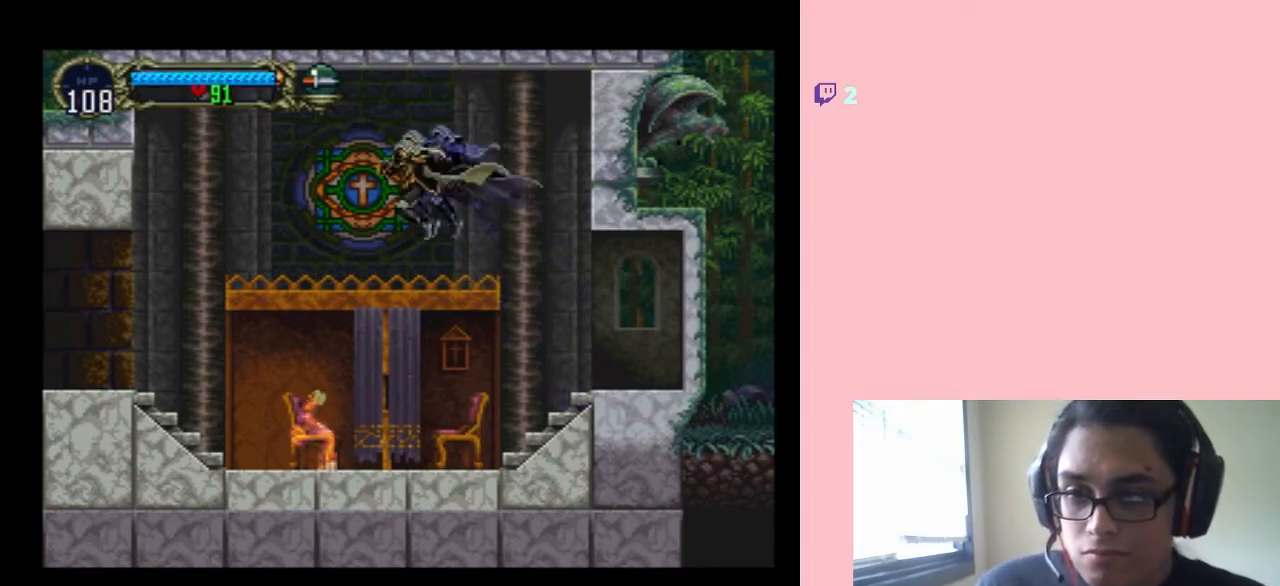
{"buttons": ["DPAD_LEFT"], "left_stick": "center", "right_stick": "center", "events": []}
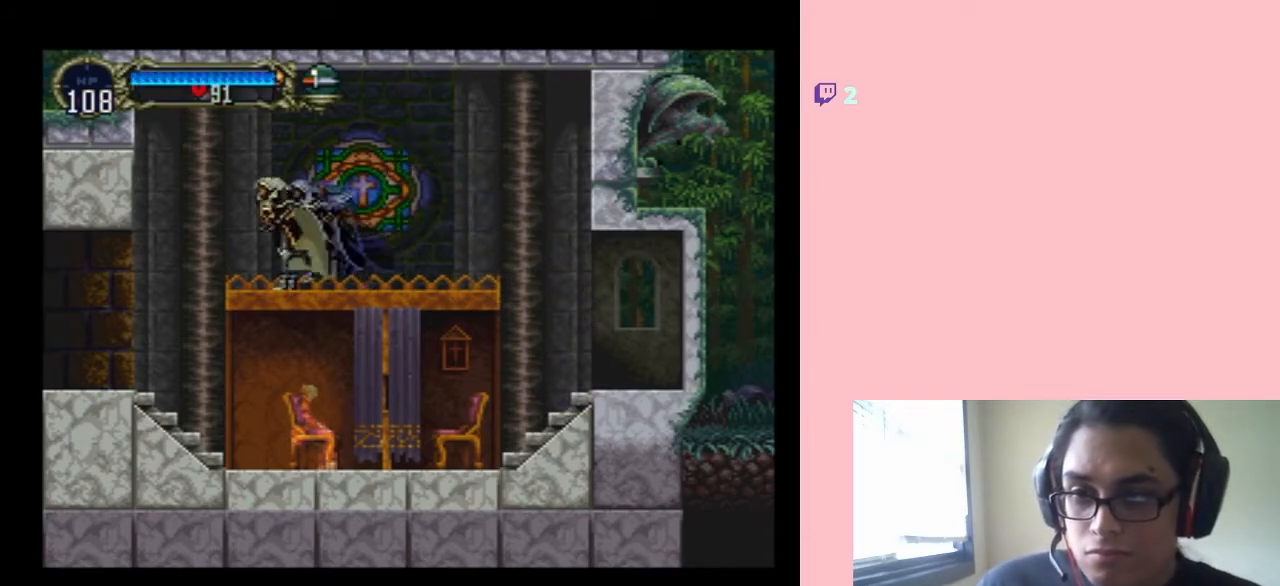
{"buttons": ["DPAD_LEFT"], "left_stick": "center", "right_stick": "center", "events": []}
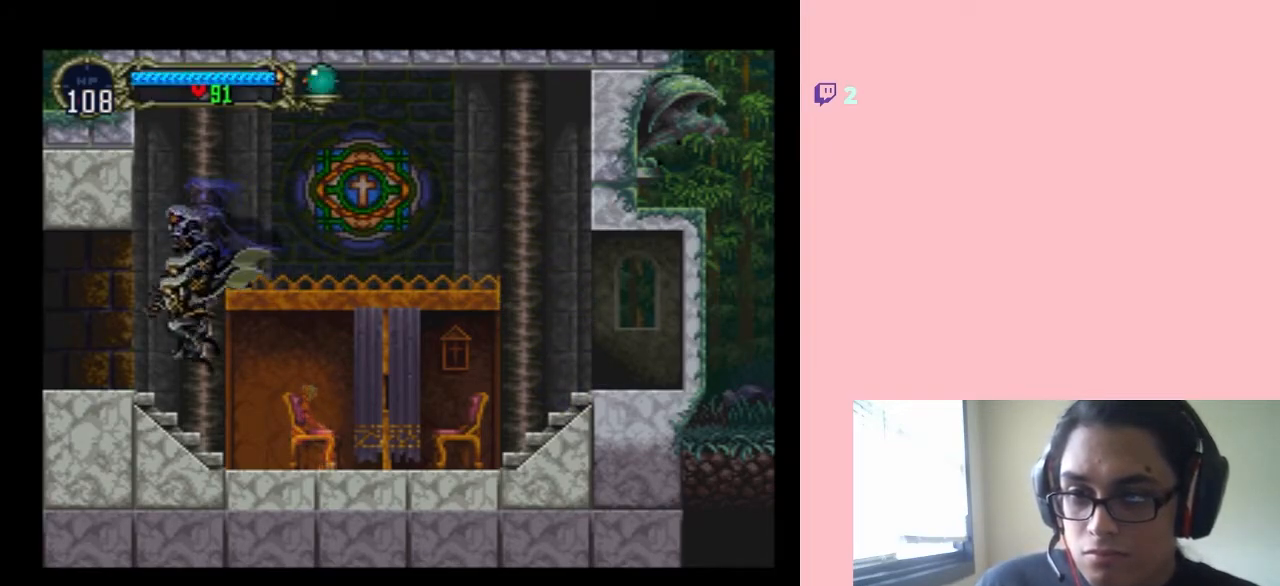
{"buttons": ["DPAD_LEFT"], "left_stick": "center", "right_stick": "center", "events": []}
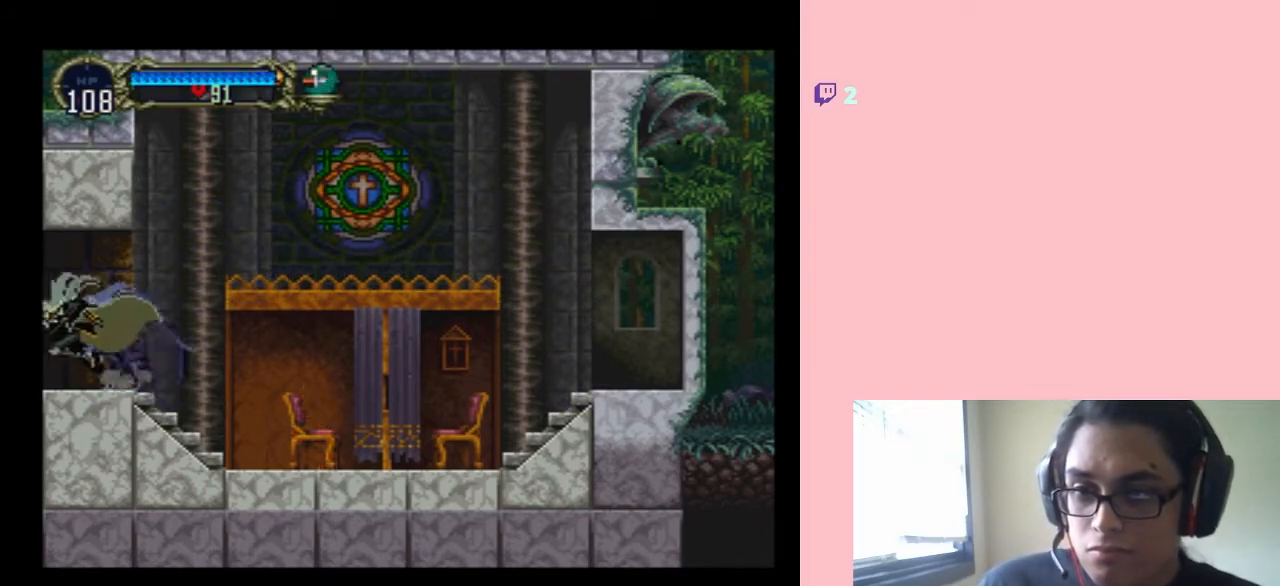
{"buttons": ["DPAD_LEFT"], "left_stick": "center", "right_stick": "center", "events": []}
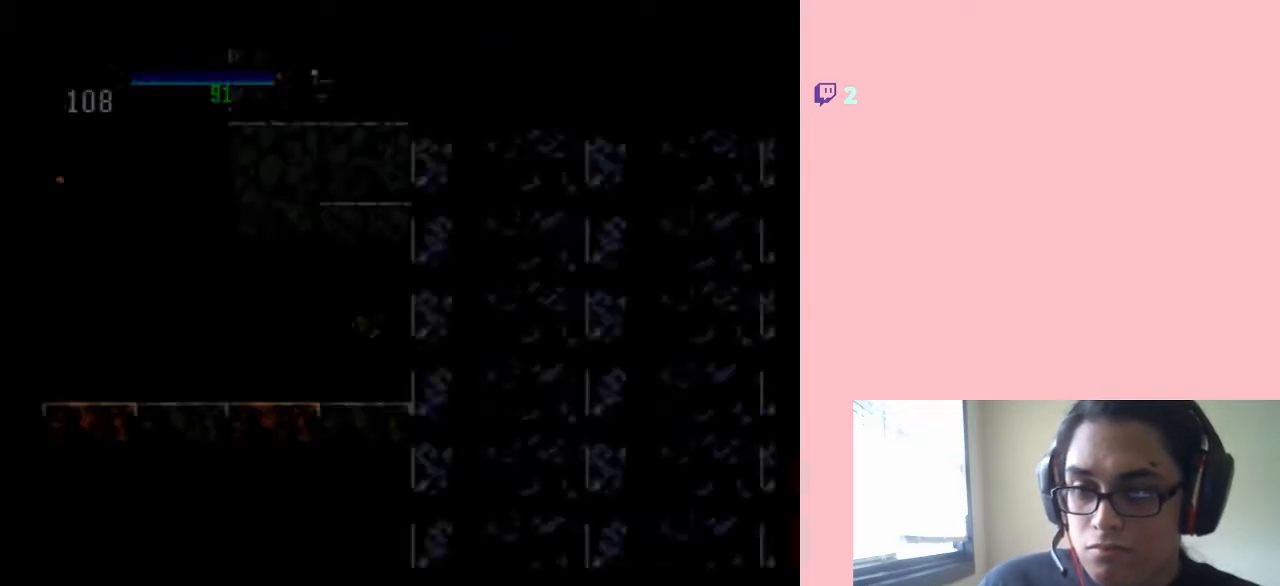
{"buttons": ["DPAD_LEFT"], "left_stick": "center", "right_stick": "center", "events": []}
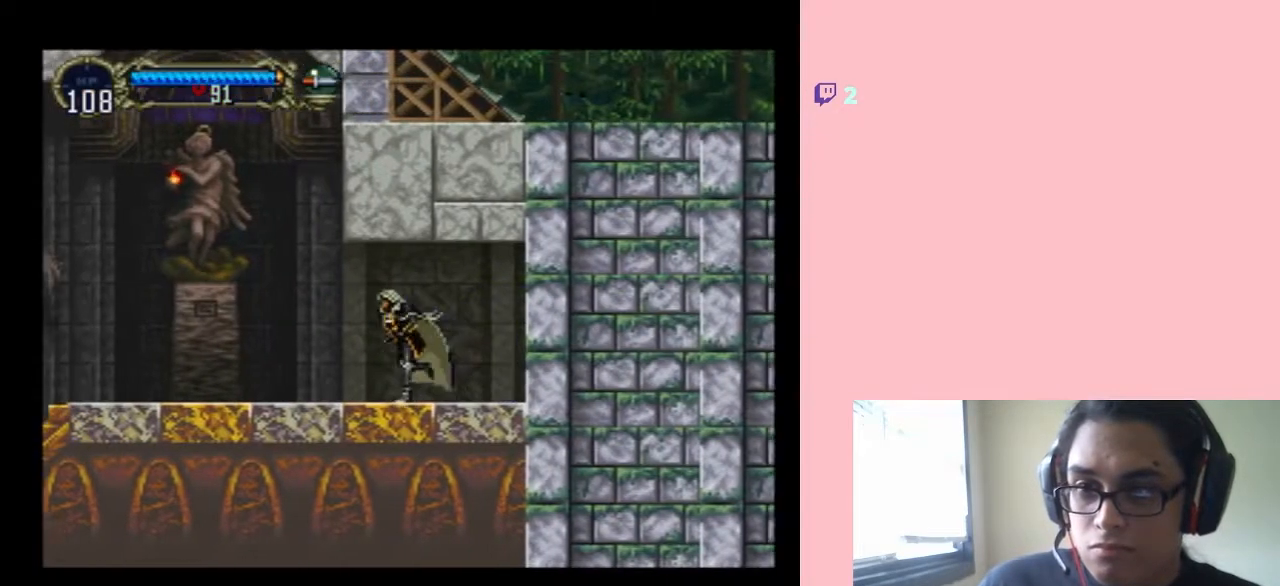
{"buttons": ["B", "DPAD_LEFT"], "left_stick": "center", "right_stick": "center", "events": [[400, "B", "down"]]}
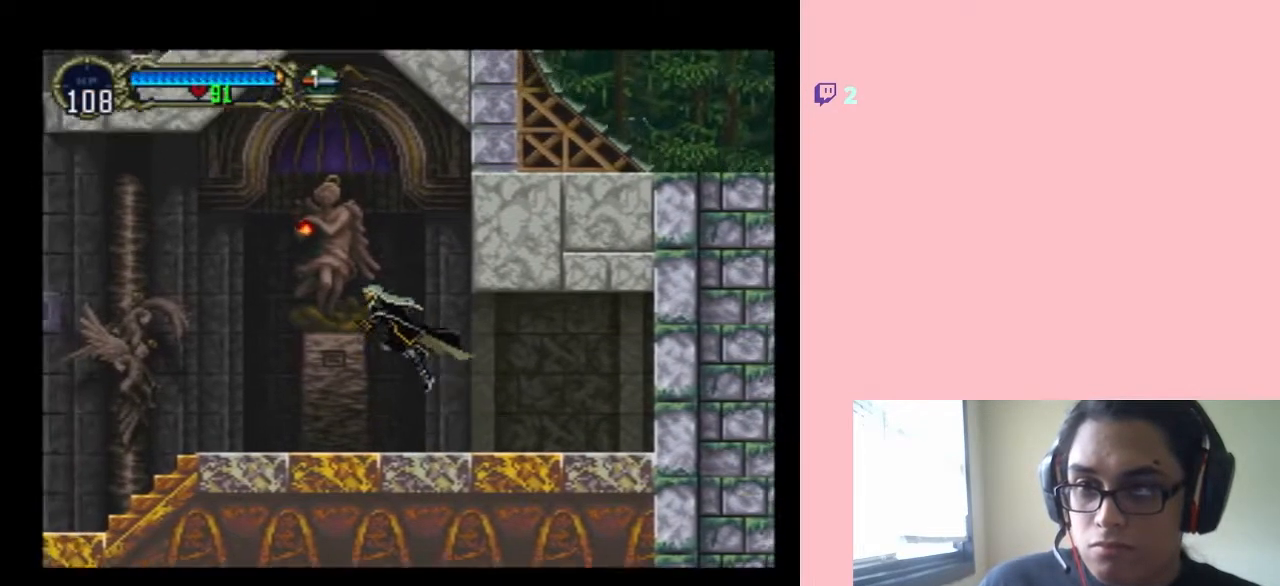
{"buttons": ["B", "DPAD_LEFT"], "left_stick": "center", "right_stick": "center", "events": [[150, "Y", "down"], [300, "Y", "up"]]}
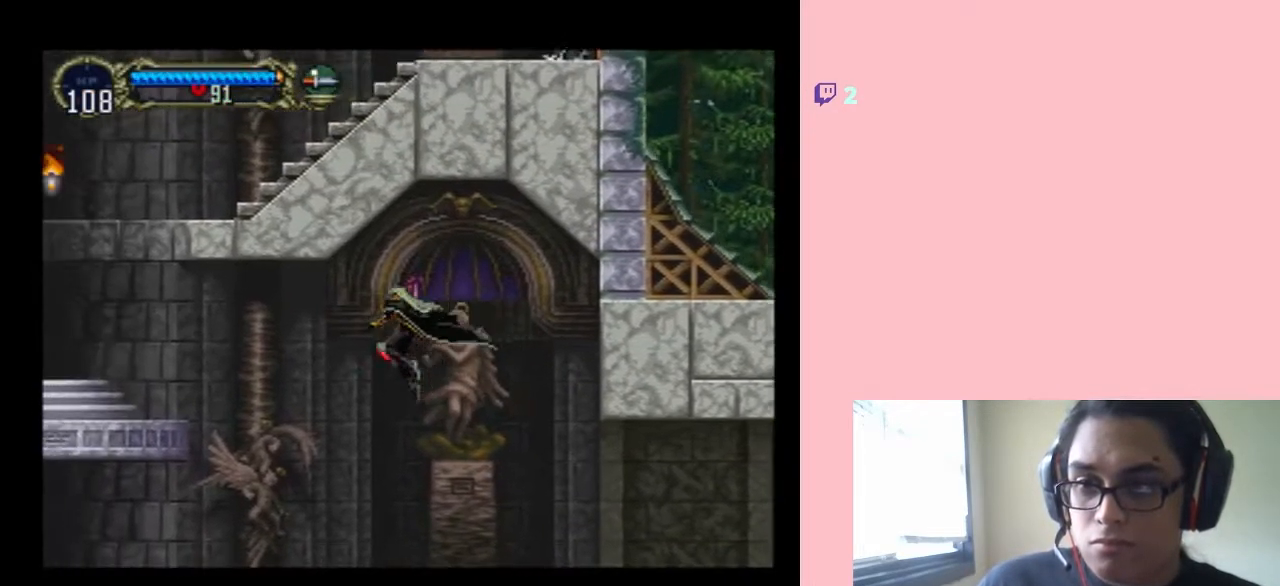
{"buttons": ["DPAD_LEFT"], "left_stick": "center", "right_stick": "center", "events": [[33, "B", "up"], [83, "DPAD_UP", "down"], [183, "DPAD_UP", "up"]]}
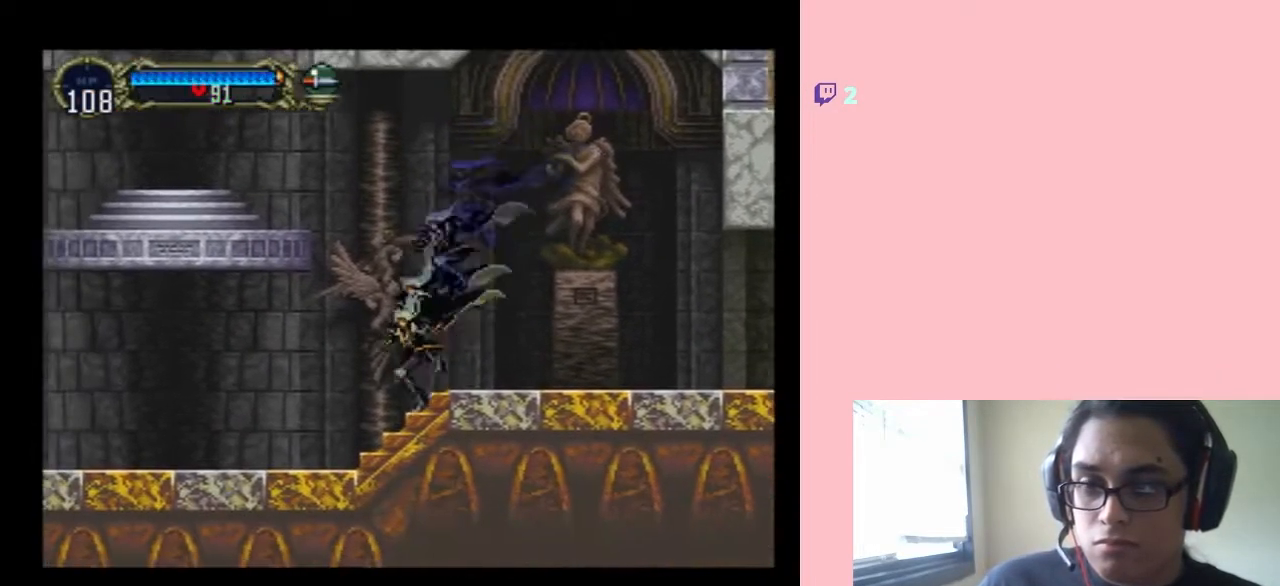
{"buttons": ["B", "DPAD_LEFT"], "left_stick": "center", "right_stick": "center", "events": [[33, "B", "down"], [33, "DPAD_UP", "down"], [67, "DPAD_RIGHT", "down"], [67, "DPAD_UP", "up"], [200, "DPAD_LEFT", "up"], [233, "DPAD_LEFT", "down"], [233, "DPAD_RIGHT", "up"]]}
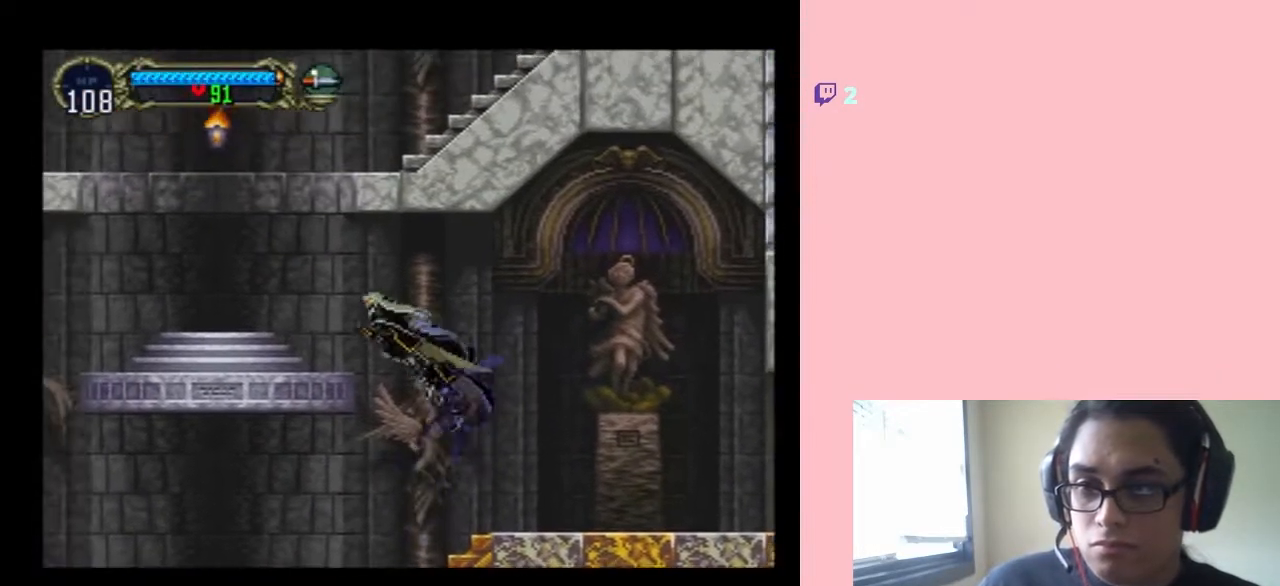
{"buttons": ["DPAD_RIGHT"], "left_stick": "center", "right_stick": "center", "events": [[183, "DPAD_UP", "down"], [217, "DPAD_LEFT", "up"], [217, "DPAD_RIGHT", "down"], [217, "DPAD_UP", "up"], [483, "B", "up"]]}
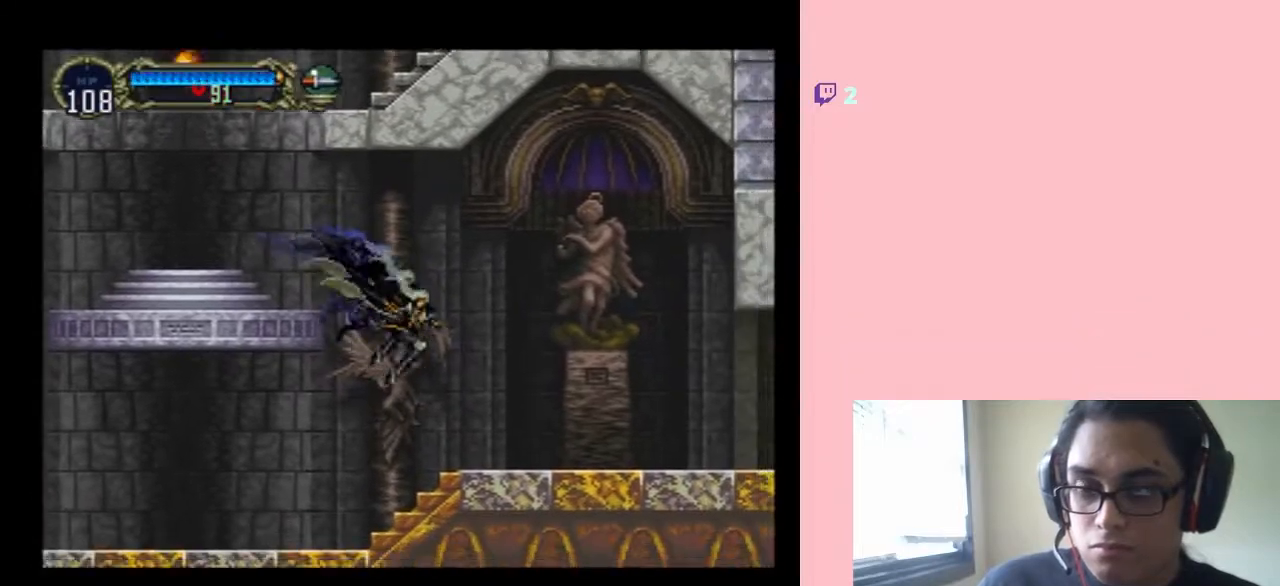
{"buttons": ["B", "DPAD_LEFT"], "left_stick": "center", "right_stick": "center", "events": [[417, "DPAD_LEFT", "down"], [417, "DPAD_RIGHT", "up"], [500, "B", "down"]]}
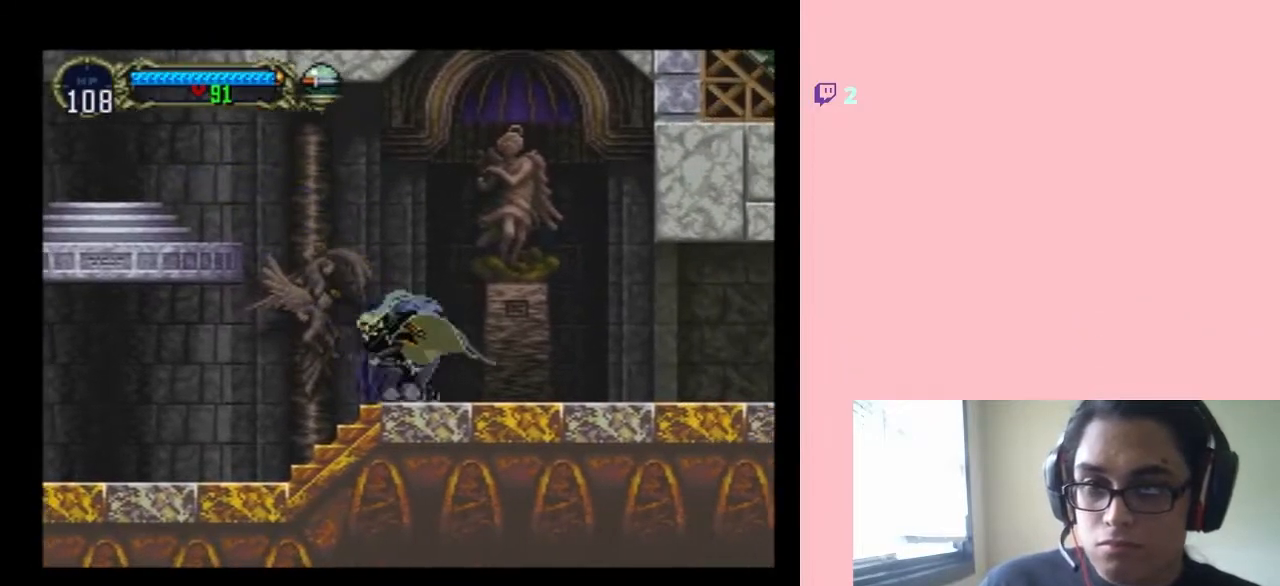
{"buttons": ["B", "DPAD_LEFT"], "left_stick": "center", "right_stick": "center", "events": []}
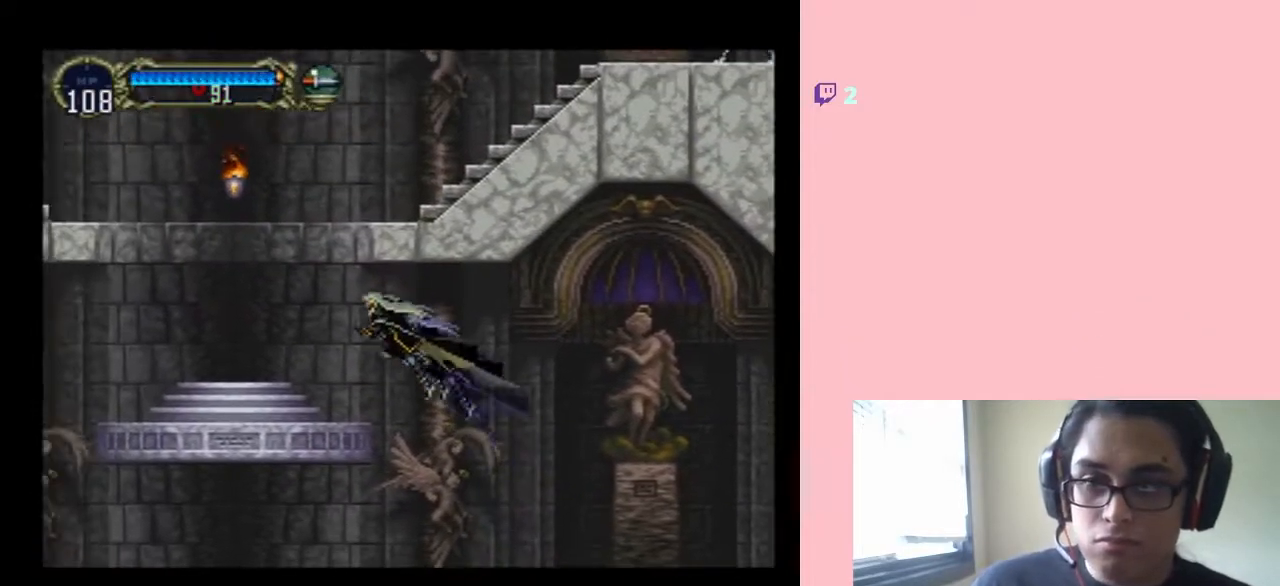
{"buttons": ["B", "DPAD_LEFT"], "left_stick": "center", "right_stick": "center", "events": [[250, "B", "up"], [467, "B", "down"]]}
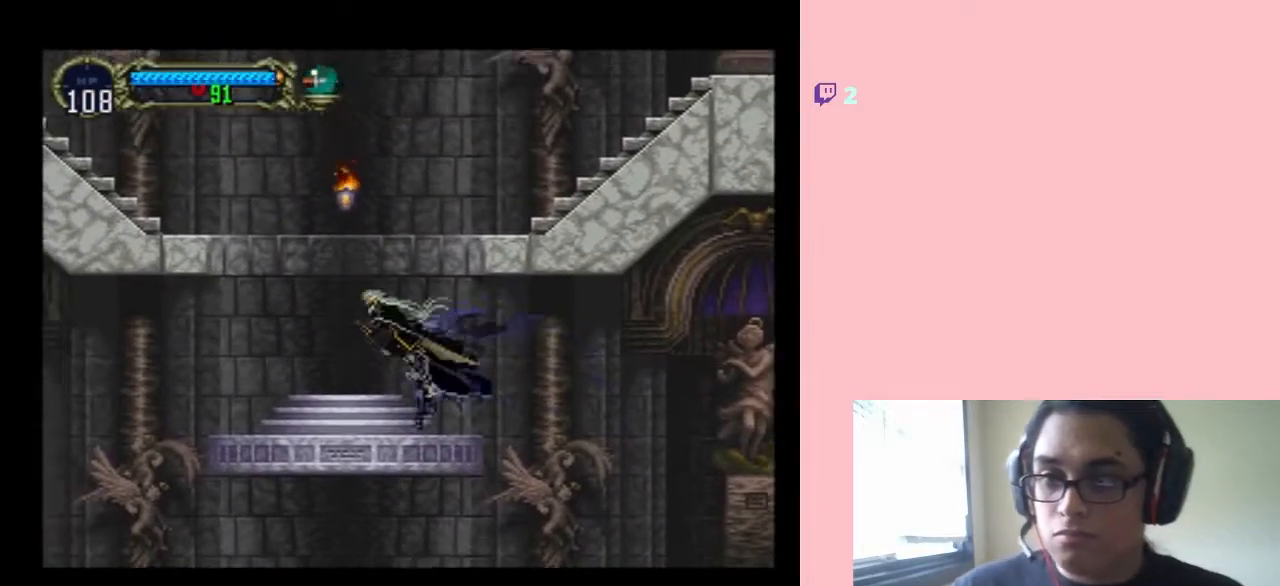
{"buttons": ["DPAD_RIGHT"], "left_stick": "center", "right_stick": "center", "events": [[67, "Y", "down"], [383, "DPAD_LEFT", "up"], [383, "Y", "up"], [417, "DPAD_RIGHT", "down"], [450, "B", "up"]]}
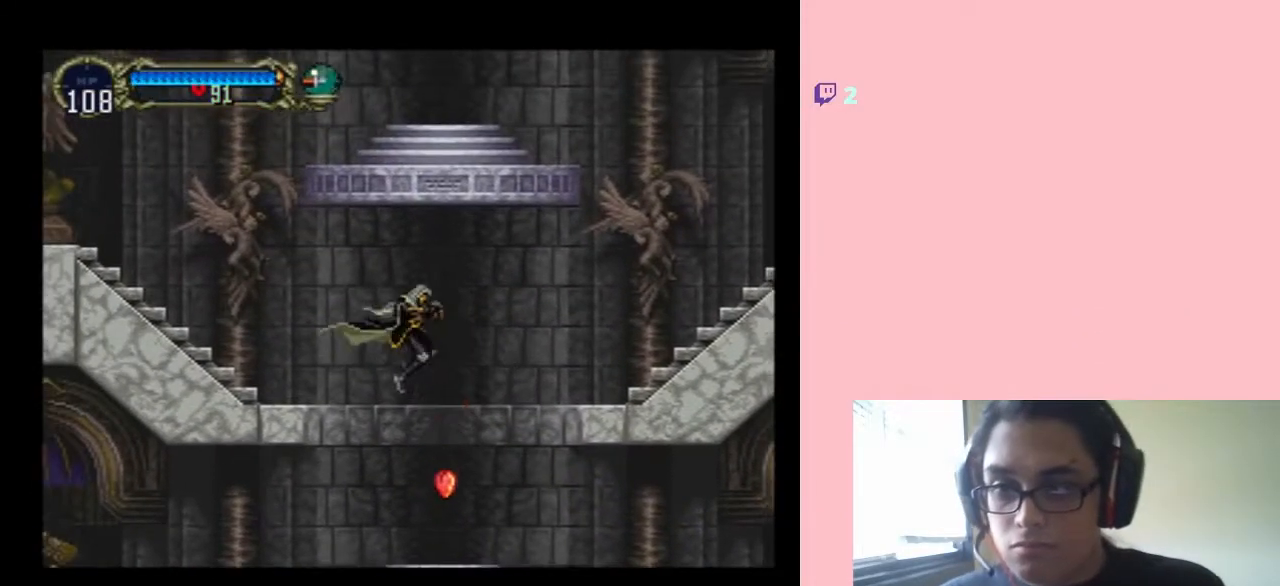
{"buttons": ["DPAD_LEFT"], "left_stick": "center", "right_stick": "center", "events": [[250, "DPAD_LEFT", "down"], [250, "DPAD_RIGHT", "up"]]}
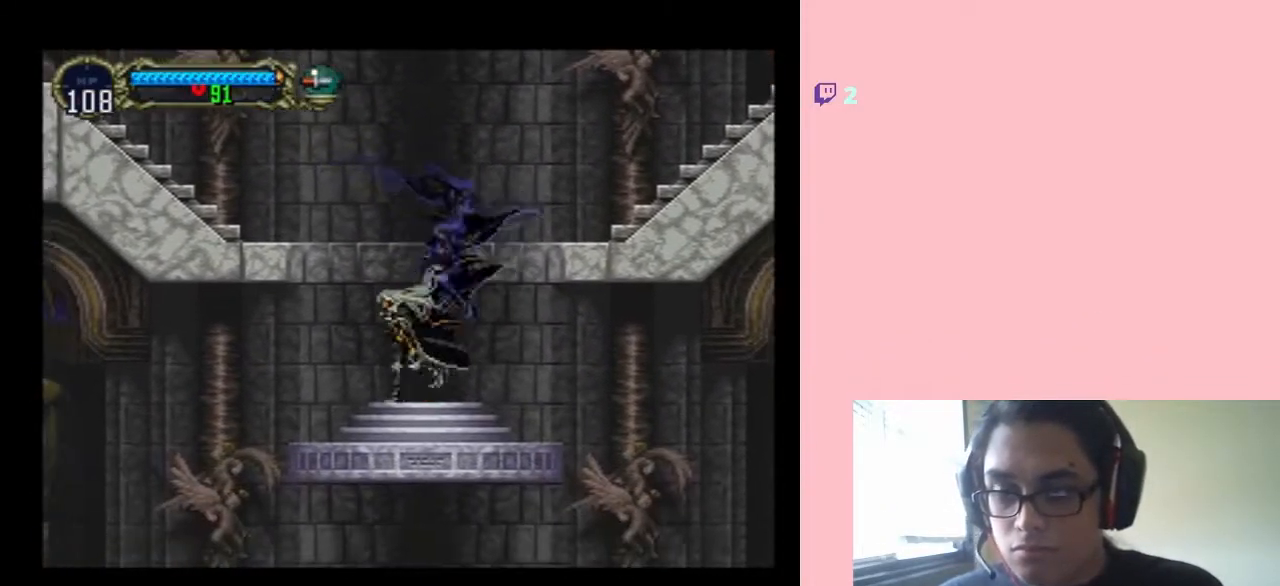
{"buttons": ["B", "DPAD_LEFT"], "left_stick": "center", "right_stick": "center", "events": [[33, "B", "down"]]}
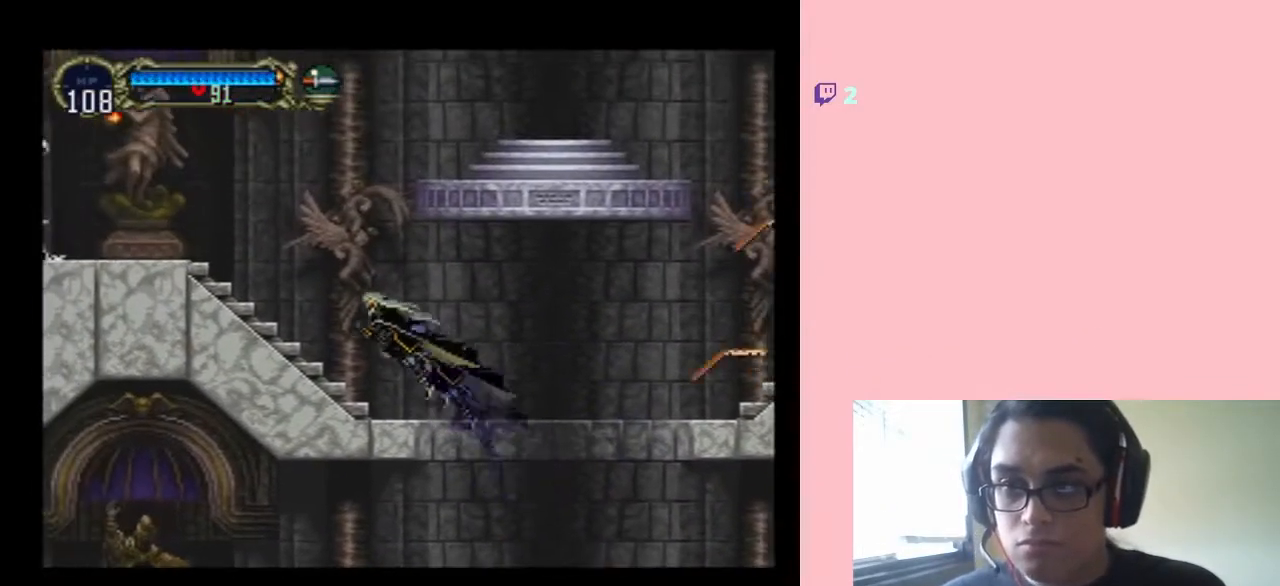
{"buttons": ["B", "DPAD_LEFT"], "left_stick": "center", "right_stick": "center", "events": [[200, "B", "up"], [383, "B", "down"]]}
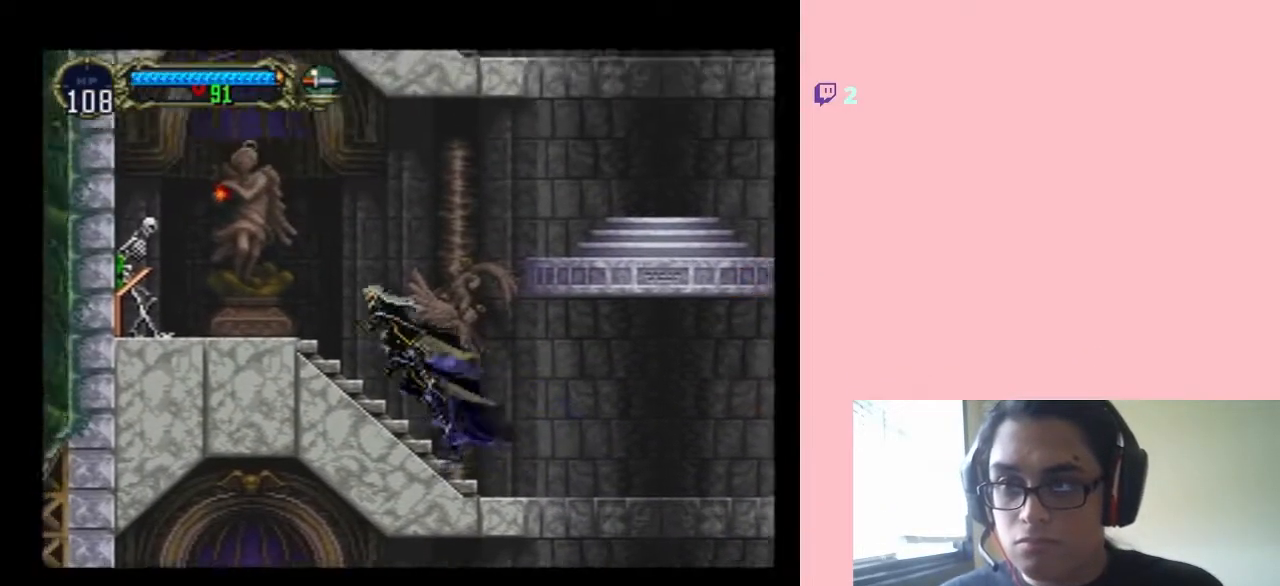
{"buttons": [], "left_stick": "center", "right_stick": "center", "events": [[150, "Y", "down"], [267, "Y", "up"], [350, "B", "up"], [367, "DPAD_LEFT", "up"]]}
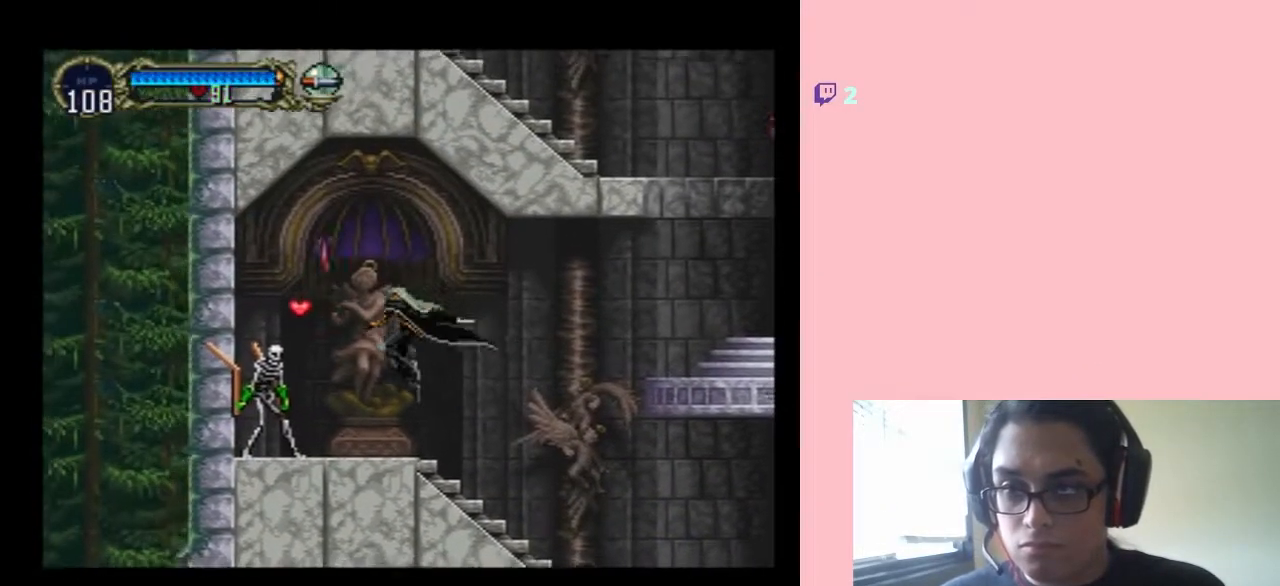
{"buttons": ["Y"], "left_stick": "center", "right_stick": "center", "events": [[100, "DPAD_UP", "down"], [100, "Y", "down"], [350, "DPAD_UP", "up"]]}
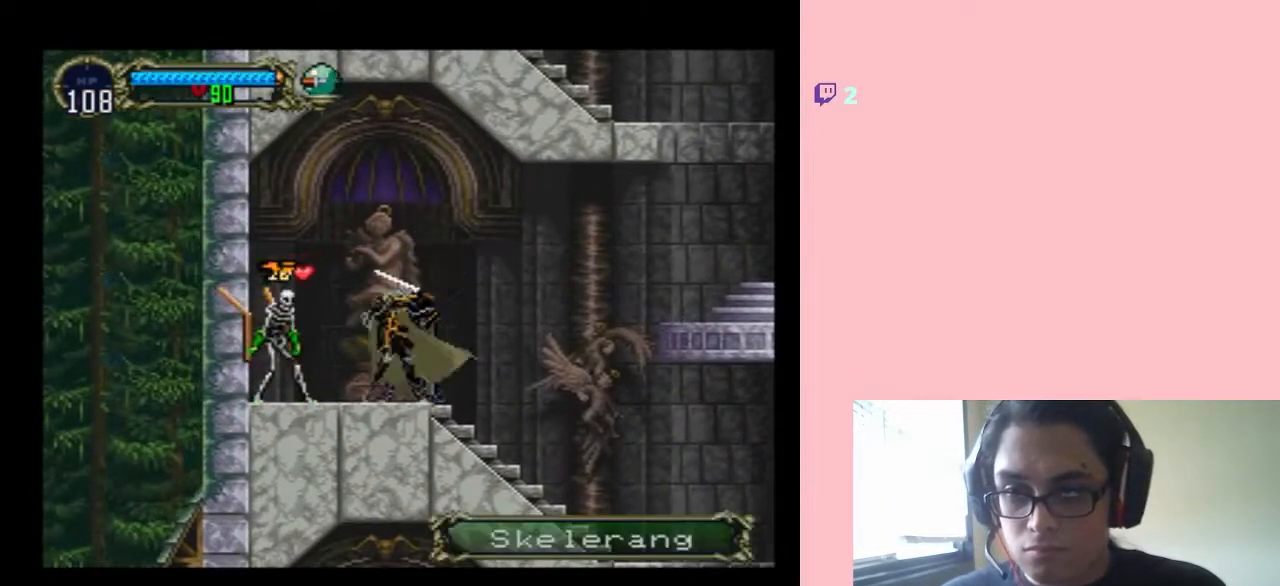
{"buttons": ["DPAD_LEFT"], "left_stick": "center", "right_stick": "center", "events": [[33, "Y", "up"], [167, "Y", "down"], [233, "Y", "up"], [500, "DPAD_LEFT", "down"]]}
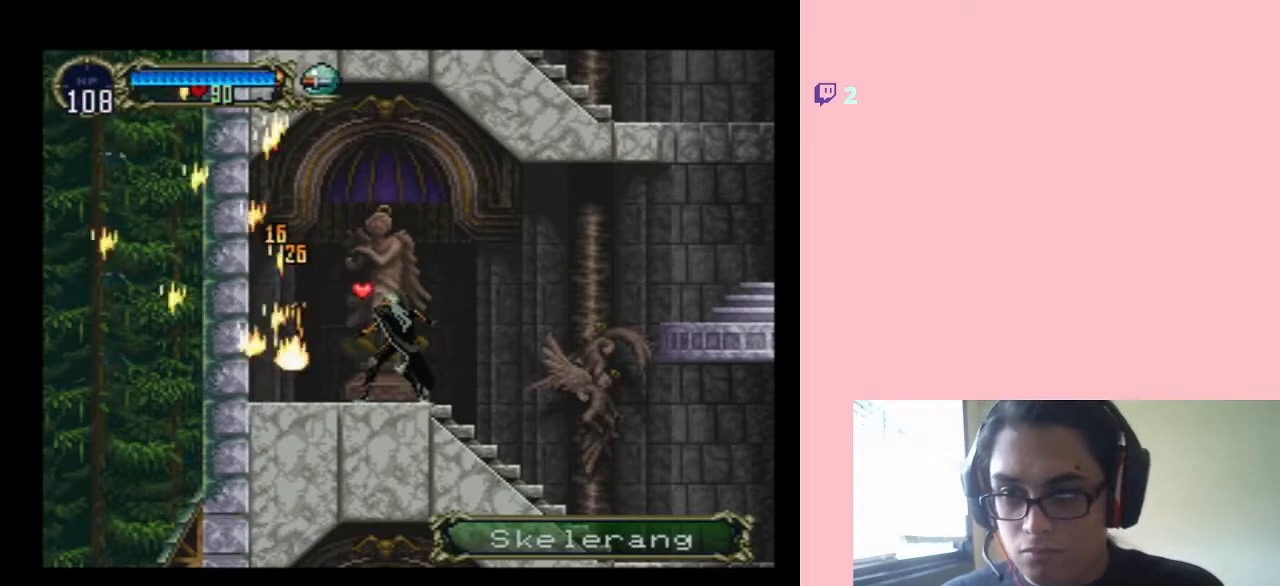
{"buttons": ["DPAD_RIGHT"], "left_stick": "center", "right_stick": "center", "events": [[100, "B", "down"], [167, "B", "up"], [283, "DPAD_LEFT", "up"], [283, "DPAD_RIGHT", "down"]]}
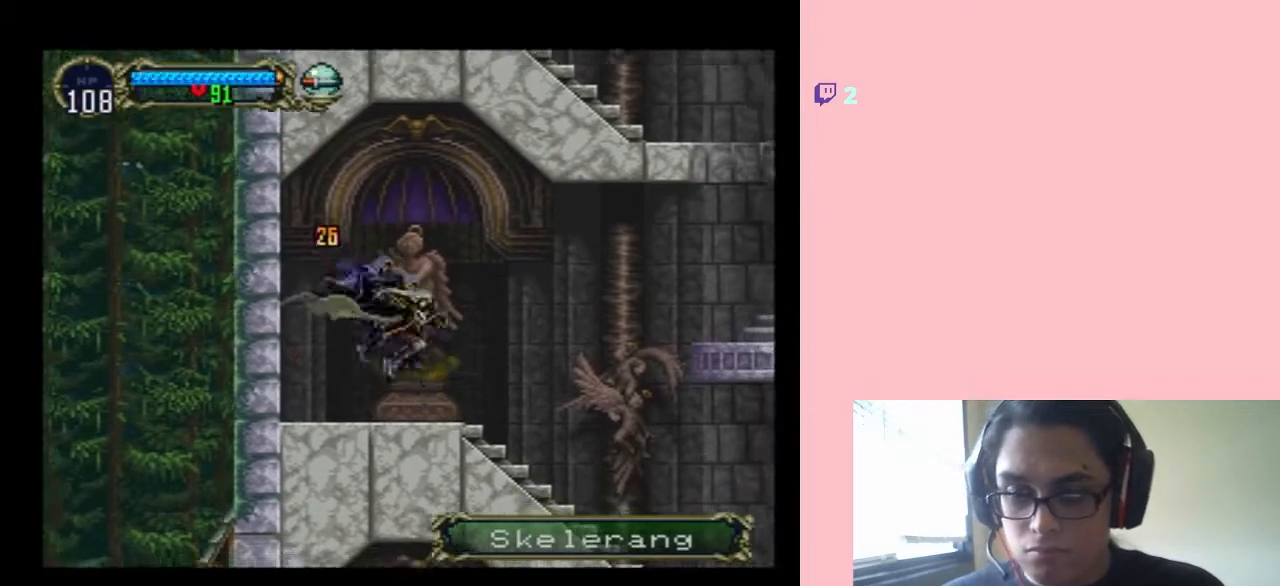
{"buttons": ["DPAD_RIGHT"], "left_stick": "center", "right_stick": "center", "events": []}
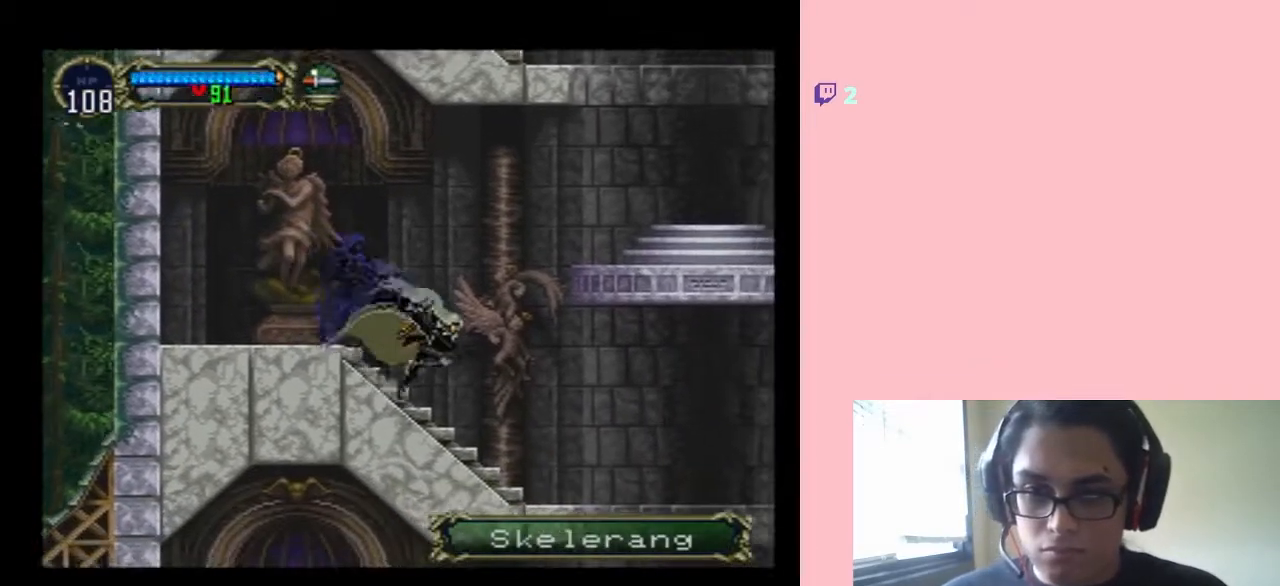
{"buttons": ["DPAD_RIGHT"], "left_stick": "center", "right_stick": "center", "events": []}
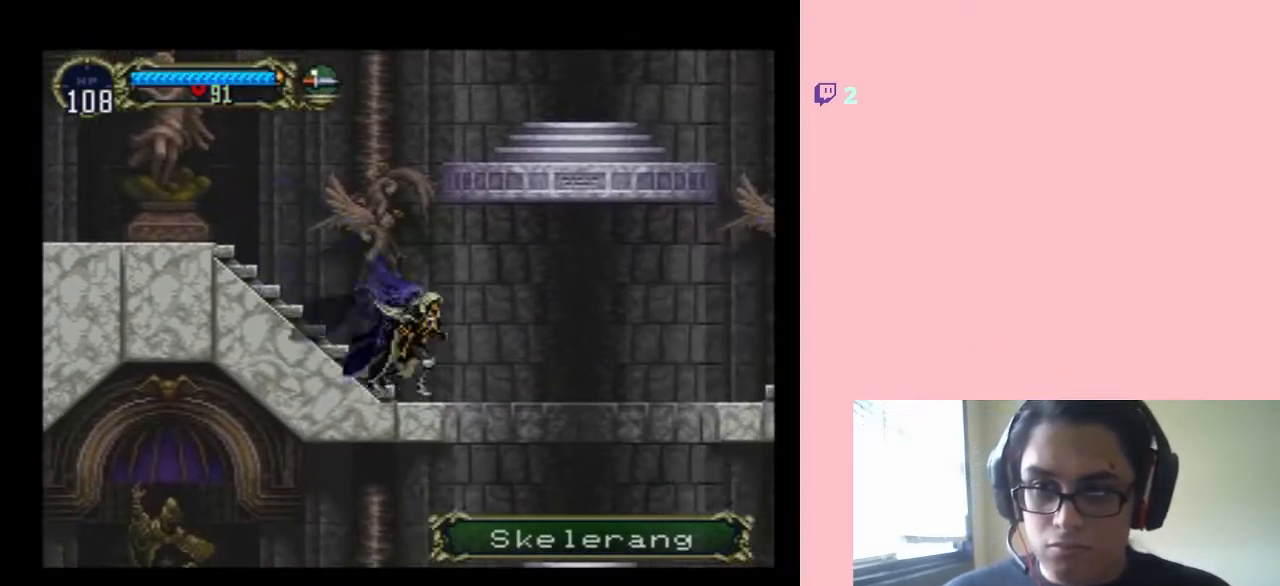
{"buttons": ["DPAD_RIGHT"], "left_stick": "center", "right_stick": "center", "events": []}
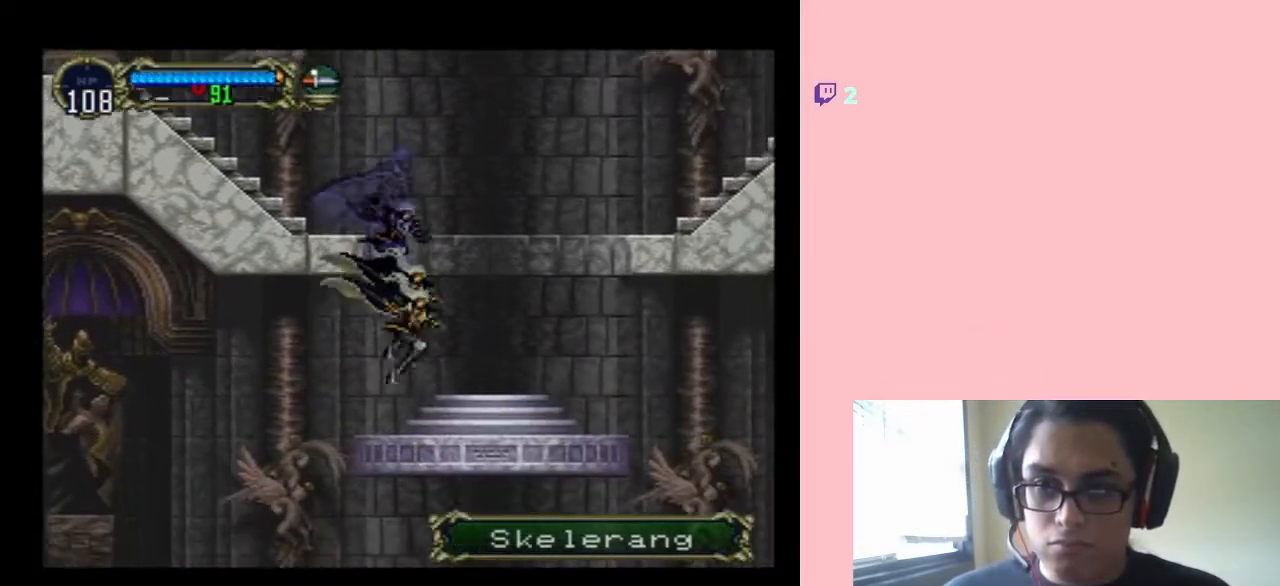
{"buttons": ["B"], "left_stick": "center", "right_stick": "center", "events": [[400, "B", "down"], [467, "DPAD_RIGHT", "up"]]}
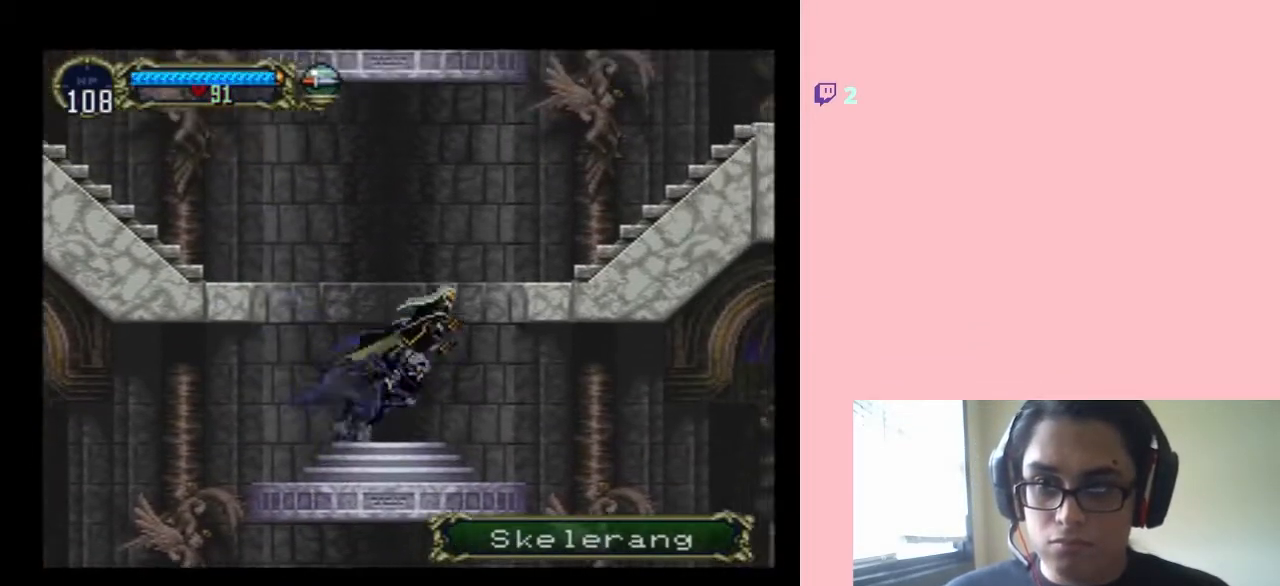
{"buttons": [], "left_stick": "center", "right_stick": "center", "events": [[67, "DPAD_RIGHT", "down"], [350, "B", "up"], [383, "DPAD_RIGHT", "up"]]}
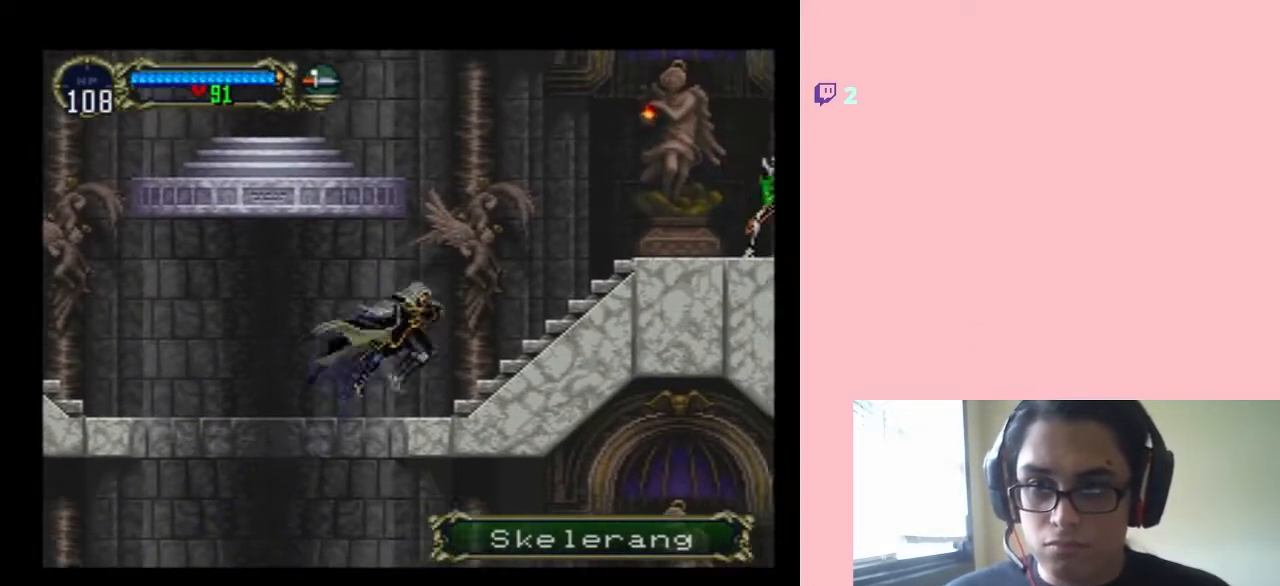
{"buttons": [], "left_stick": "center", "right_stick": "center", "events": [[283, "DPAD_RIGHT", "down"], [433, "DPAD_RIGHT", "up"]]}